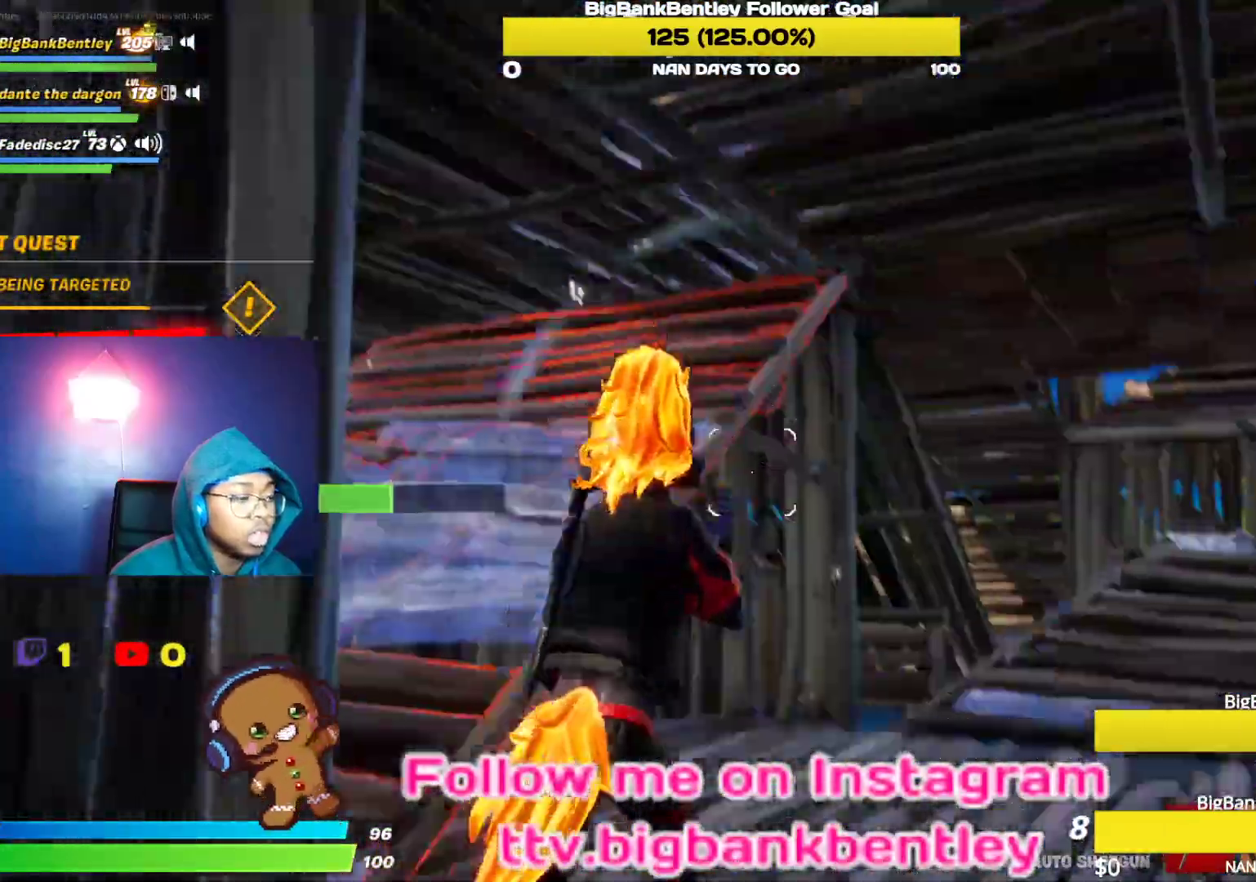
Gameplay with a controller (Xbox layout); each line is a JSON object with the inputs held at the frame after it. "events" lists button and stick changes between this image and that frame as [ms after this image, input, new state], when the widget could be followed in between.
{"buttons": [], "left_stick": "up-right", "right_stick": "down", "events": [[267, "right_stick", "down"]]}
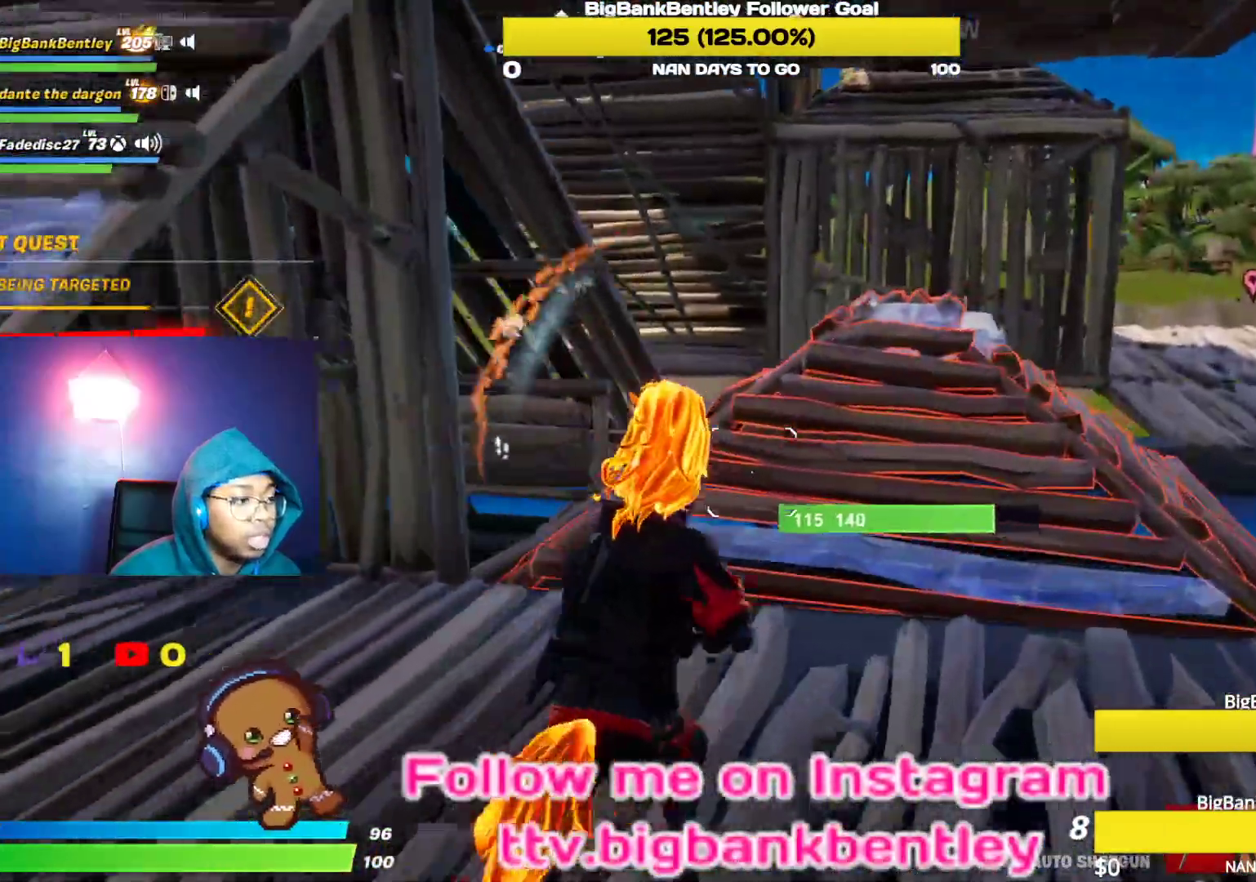
{"buttons": [], "left_stick": "up", "right_stick": "down-left", "events": [[167, "right_stick", "down-right"], [383, "right_stick", "down-left"], [450, "left_stick", "up"]]}
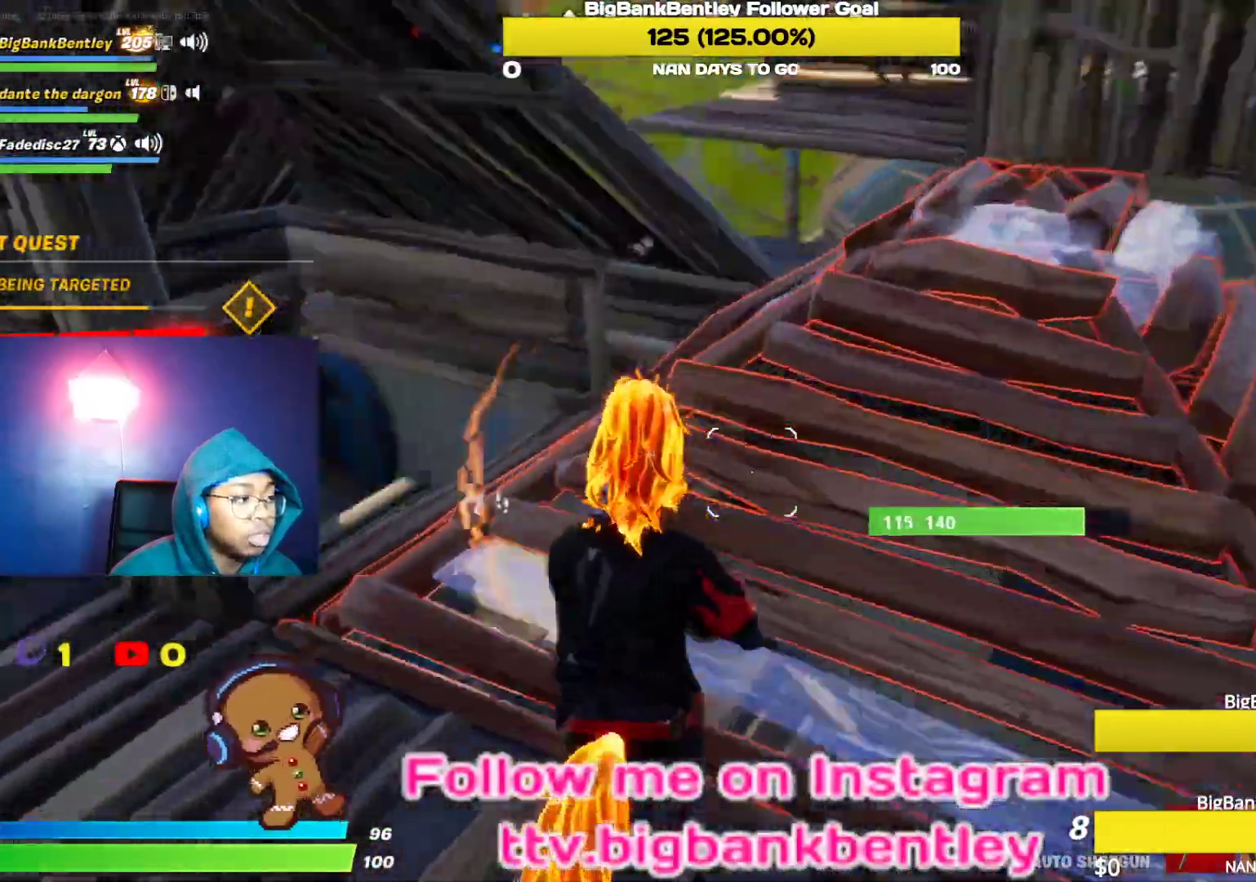
{"buttons": [], "left_stick": "up-right", "right_stick": "center", "events": [[117, "left_stick", "up-right"], [283, "right_stick", "center"]]}
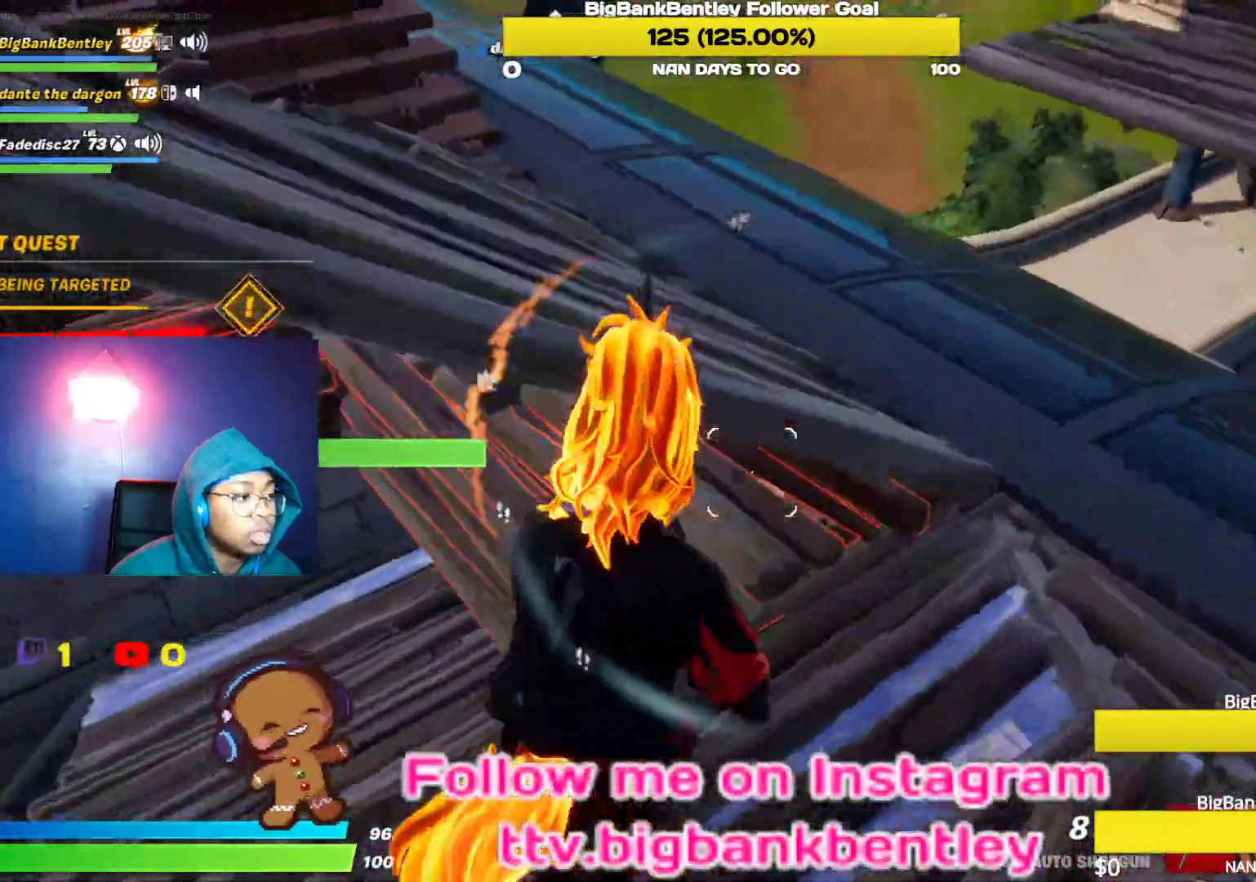
{"buttons": [], "left_stick": "up-right", "right_stick": "up-left", "events": [[133, "right_stick", "up-left"]]}
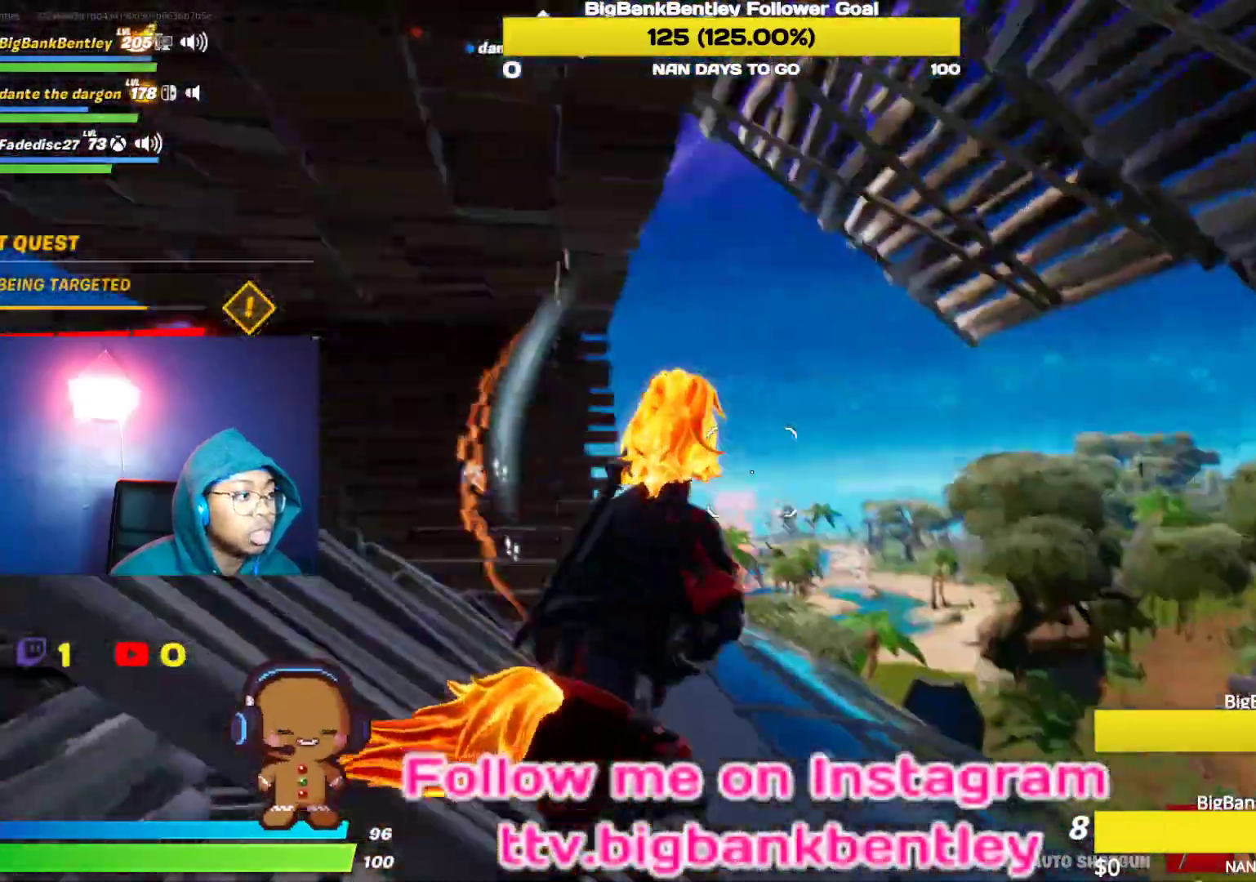
{"buttons": ["L2"], "left_stick": "up-right", "right_stick": "up-left", "events": [[33, "right_stick", "center"], [133, "B", "down"], [217, "B", "up"], [317, "L2", "down"], [400, "right_stick", "up-left"]]}
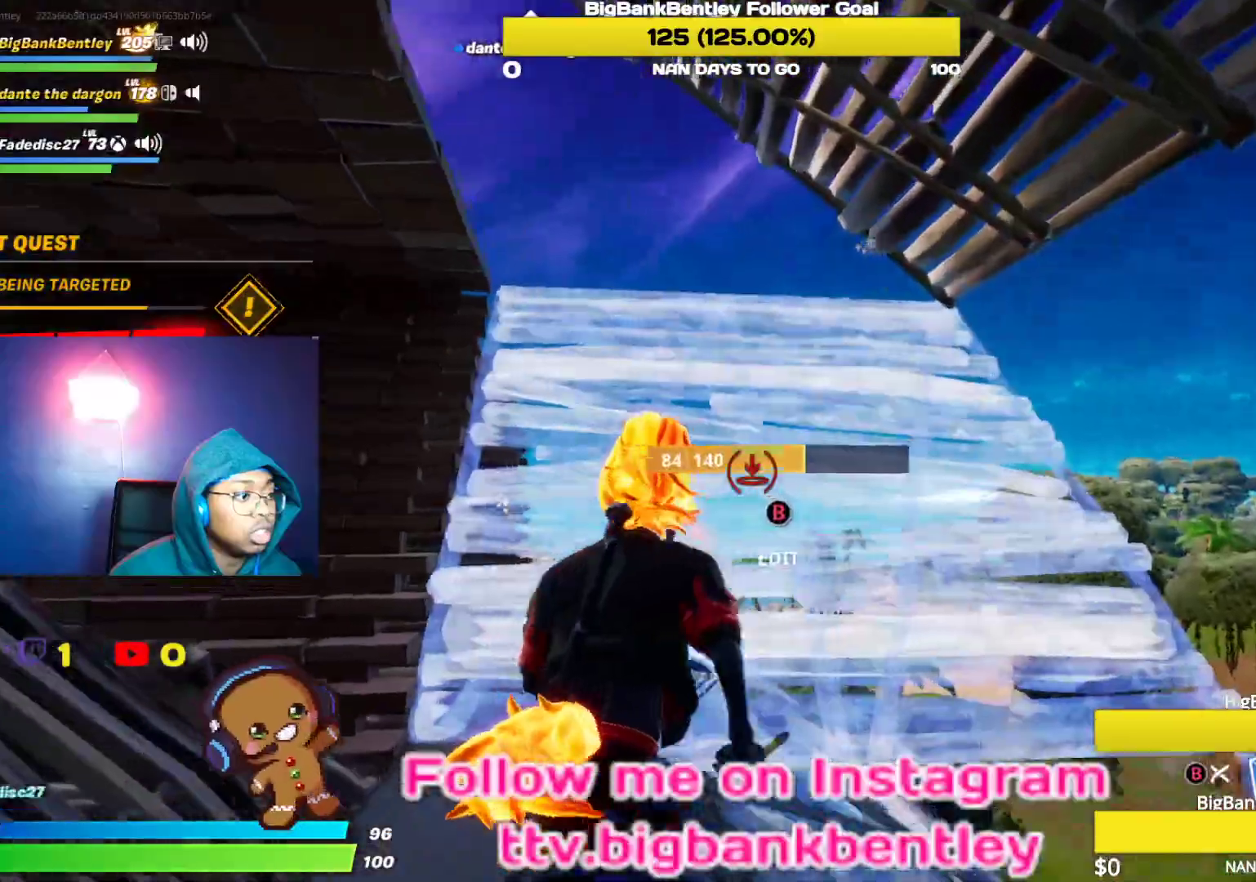
{"buttons": [], "left_stick": "up", "right_stick": "center", "events": [[83, "L2", "up"], [233, "right_stick", "center"], [283, "A", "down"], [317, "left_stick", "up"], [367, "A", "up"]]}
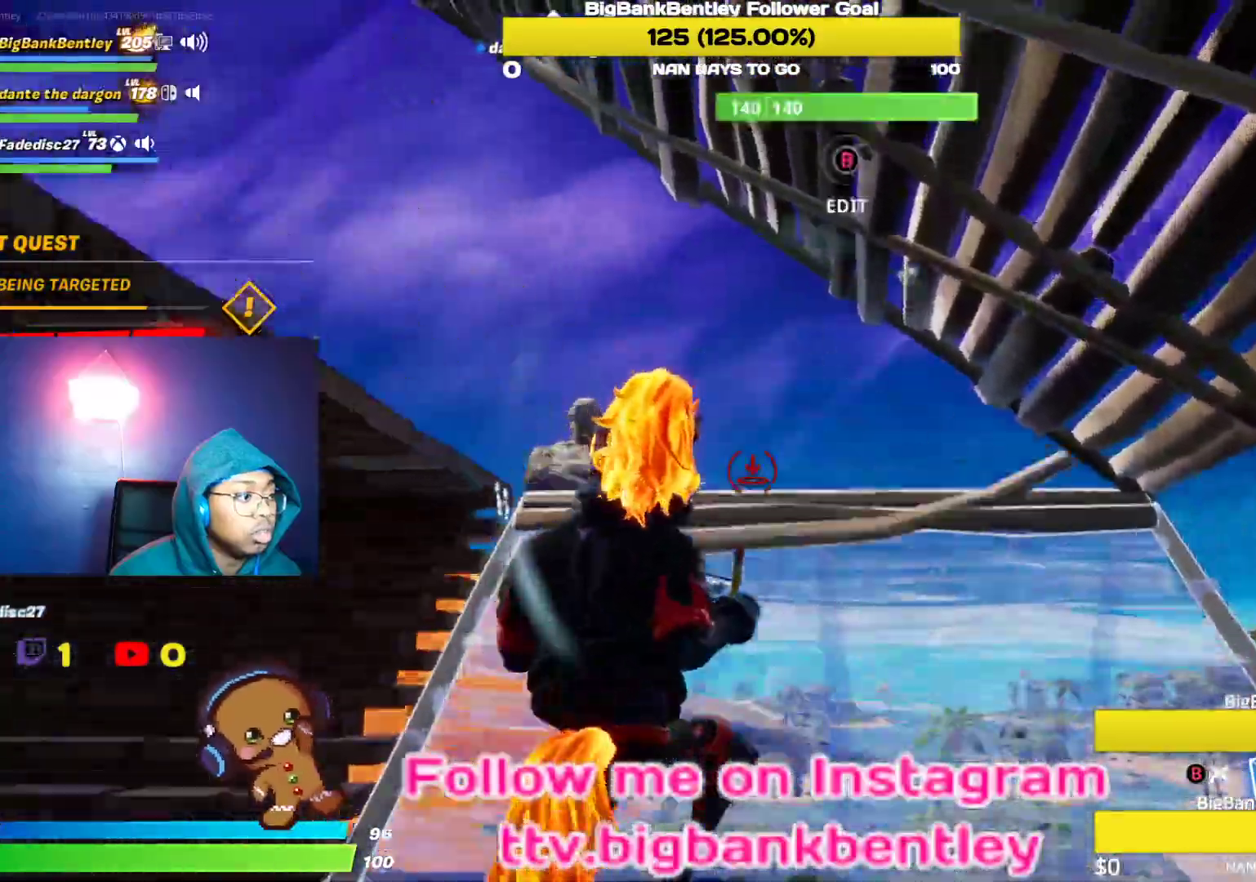
{"buttons": ["L2"], "left_stick": "up", "right_stick": "left", "events": [[83, "right_stick", "left"], [150, "L2", "down"], [183, "right_stick", "up-left"], [383, "right_stick", "left"]]}
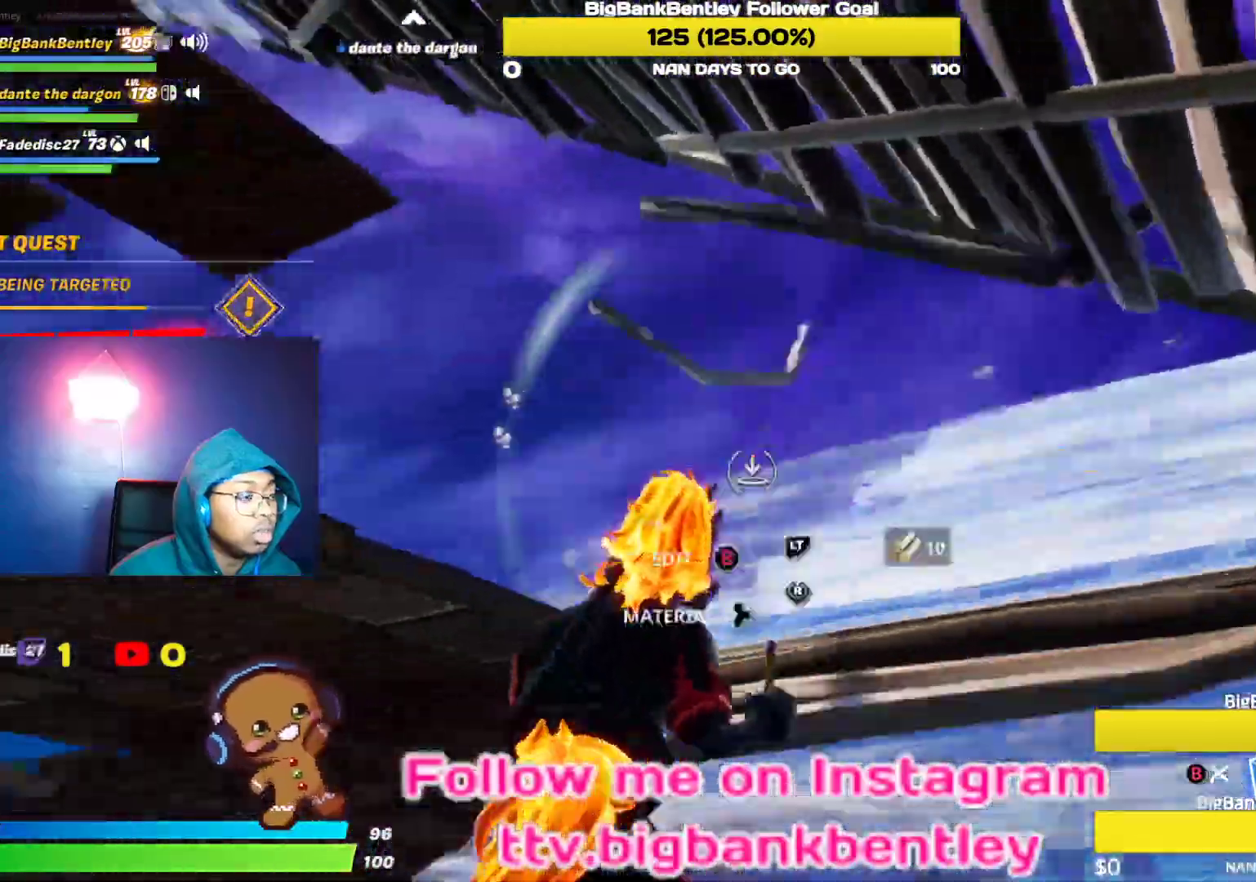
{"buttons": ["L2"], "left_stick": "up", "right_stick": "center", "events": [[117, "right_stick", "center"], [200, "right_stick", "right"], [450, "right_stick", "center"]]}
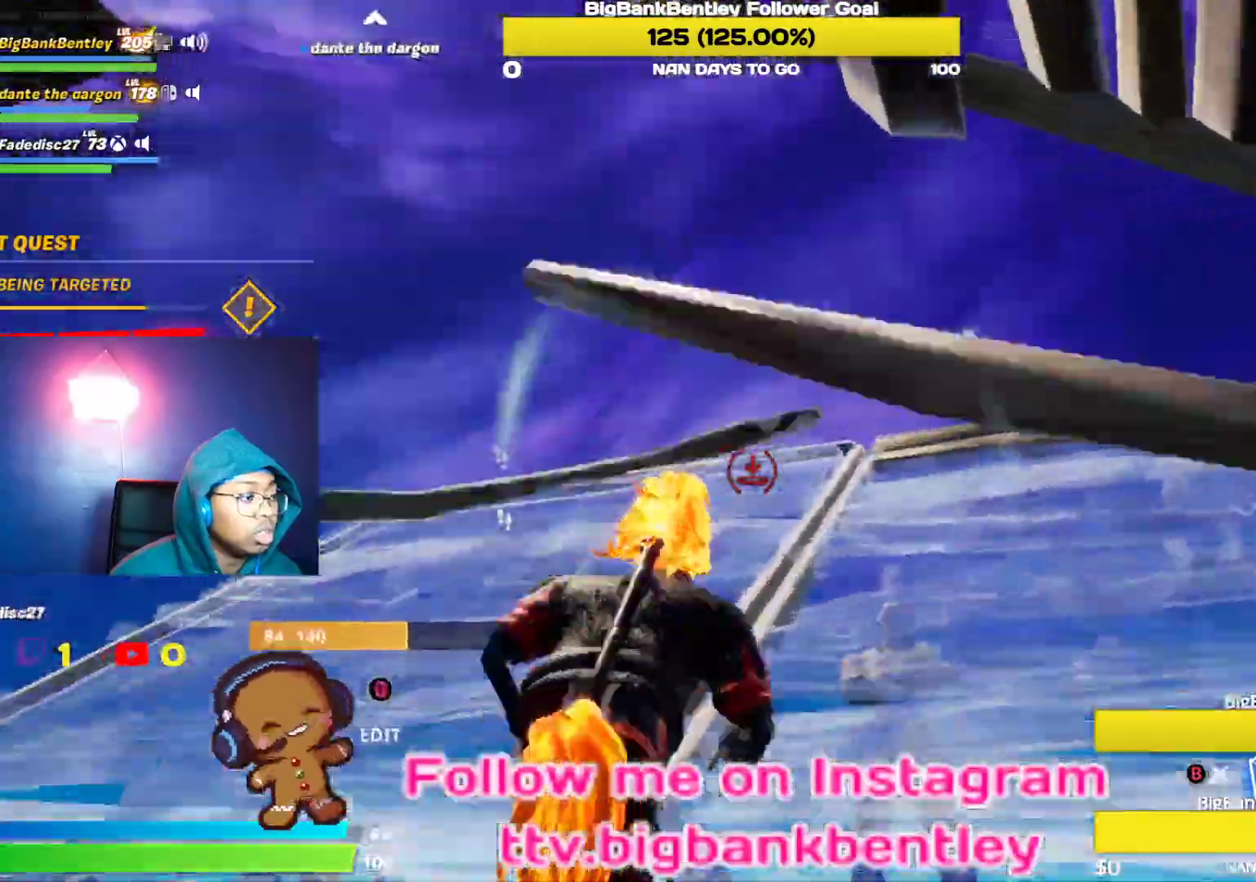
{"buttons": [], "left_stick": "up", "right_stick": "left", "events": [[133, "right_stick", "left"], [267, "right_stick", "center"], [433, "right_stick", "left"], [483, "L2", "up"]]}
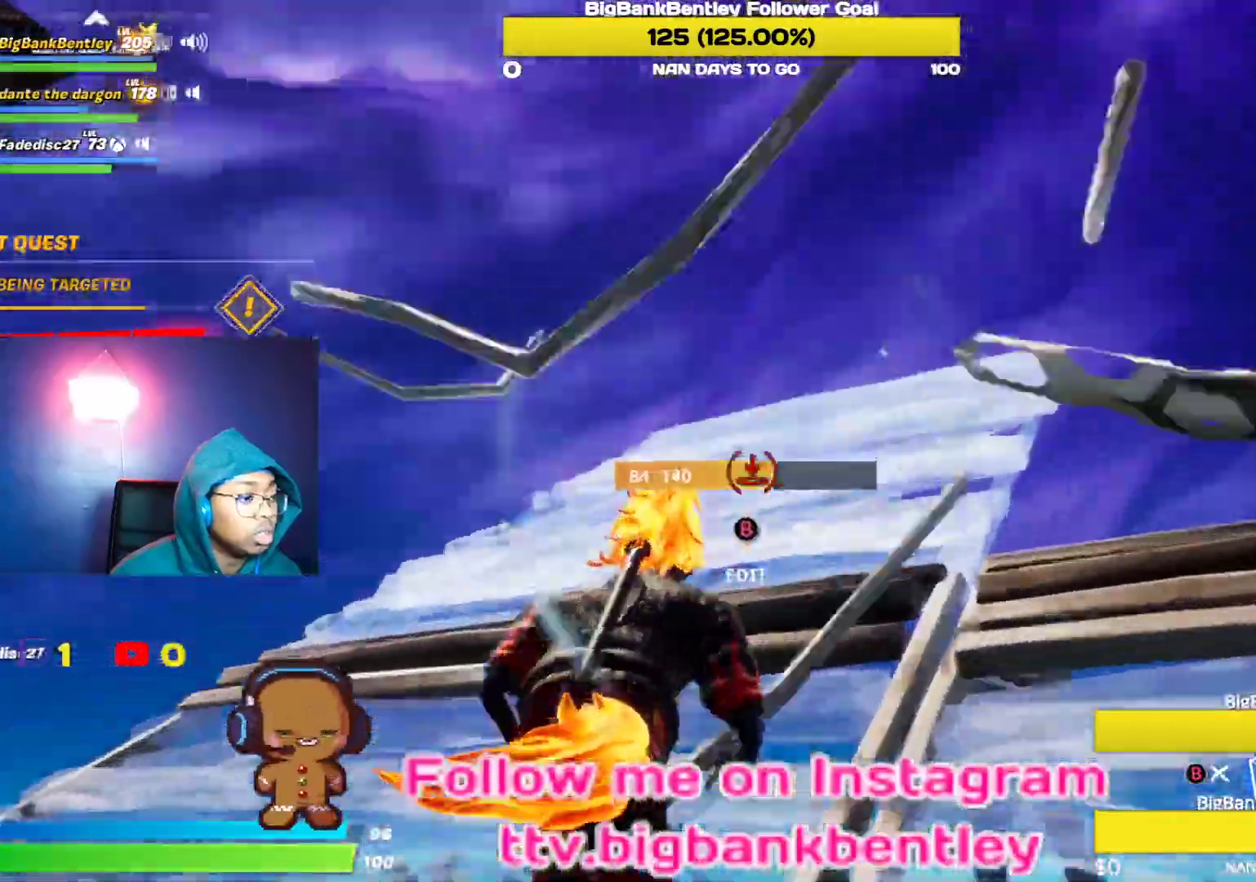
{"buttons": [], "left_stick": "up-right", "right_stick": "center", "events": [[83, "left_stick", "up-right"], [233, "right_stick", "center"], [333, "A", "down"], [400, "A", "up"]]}
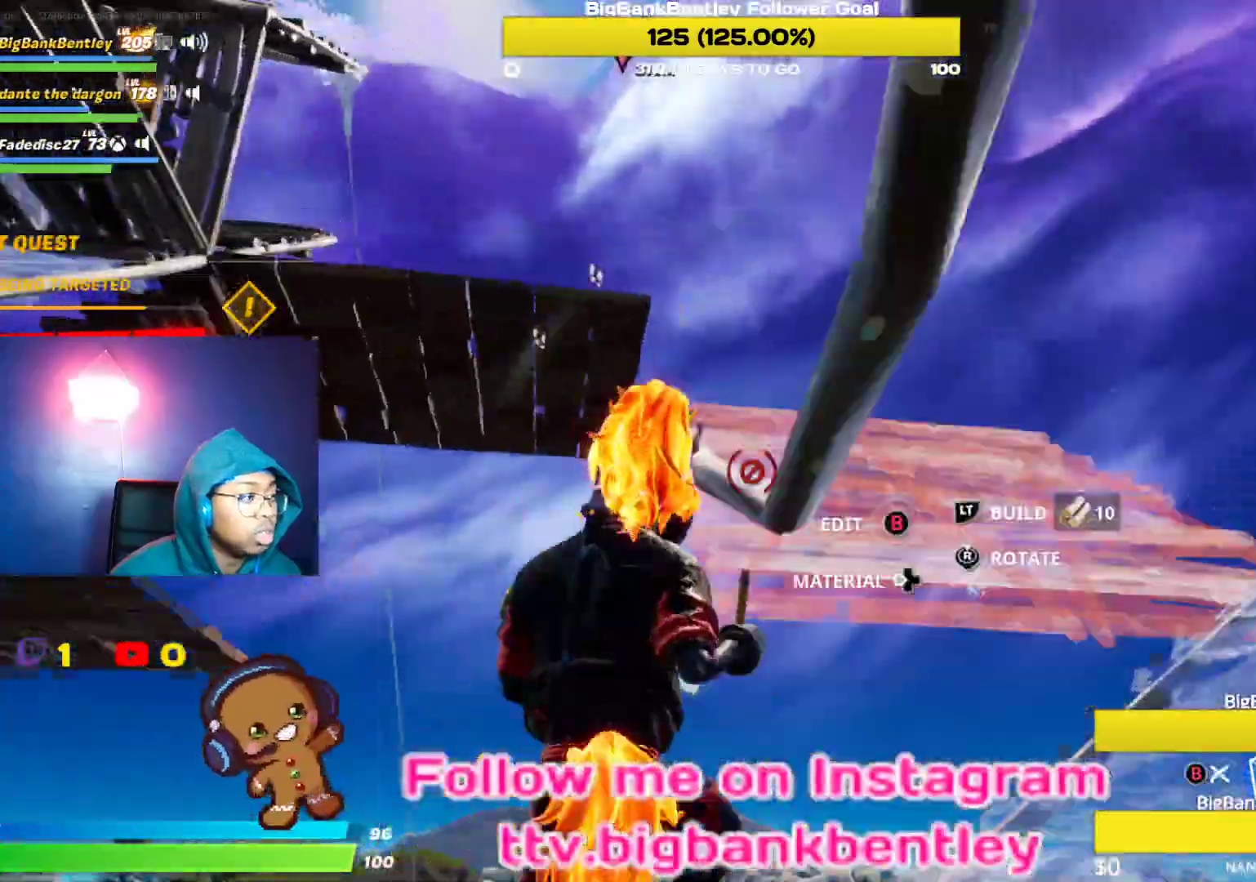
{"buttons": ["R2"], "left_stick": "down-right", "right_stick": "down-left", "events": [[33, "left_stick", "right"], [67, "right_stick", "up-left"], [167, "R2", "down"], [400, "left_stick", "down-right"], [400, "right_stick", "down-left"]]}
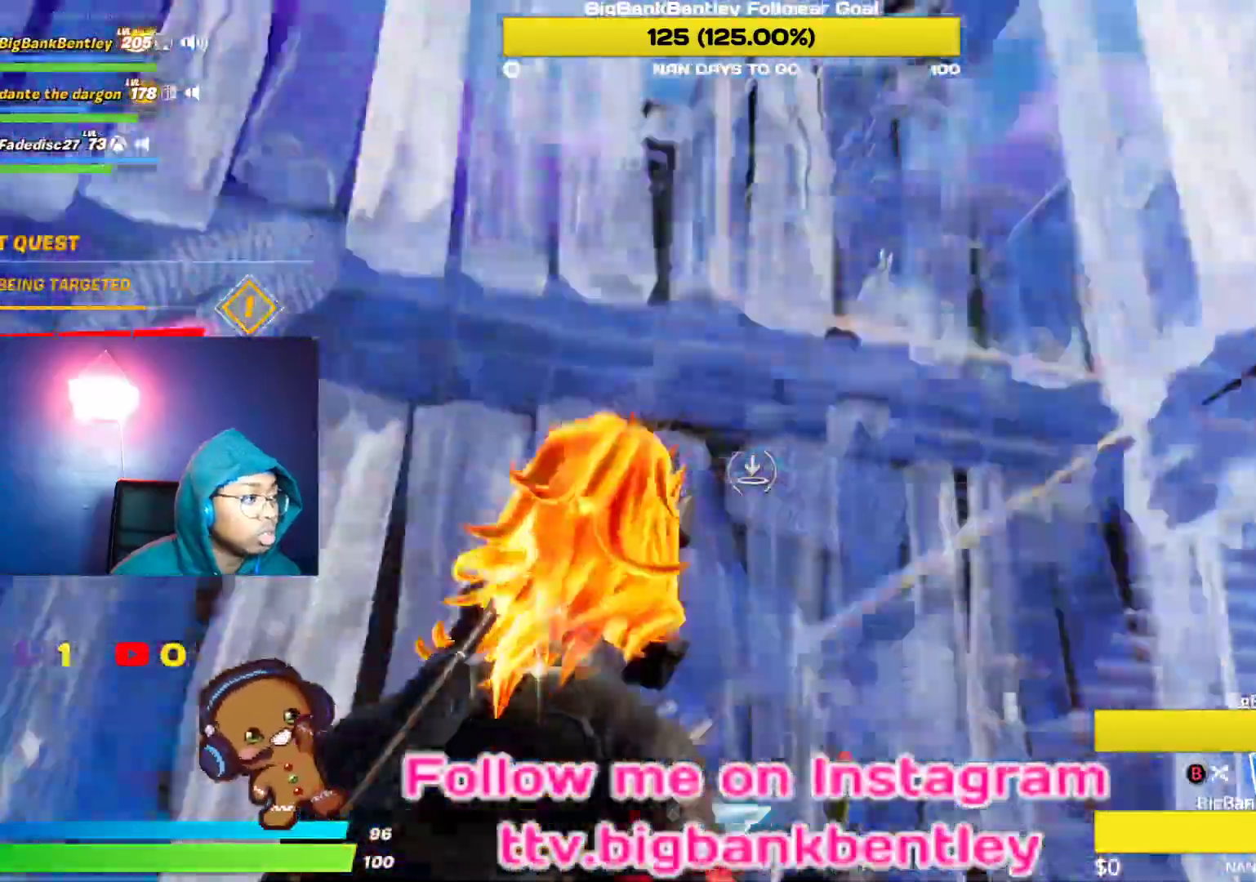
{"buttons": [], "left_stick": "left", "right_stick": "center", "events": [[100, "right_stick", "down"], [133, "left_stick", "down-left"], [217, "left_stick", "left"], [250, "right_stick", "center"], [317, "R2", "up"], [333, "A", "down"], [433, "A", "up"]]}
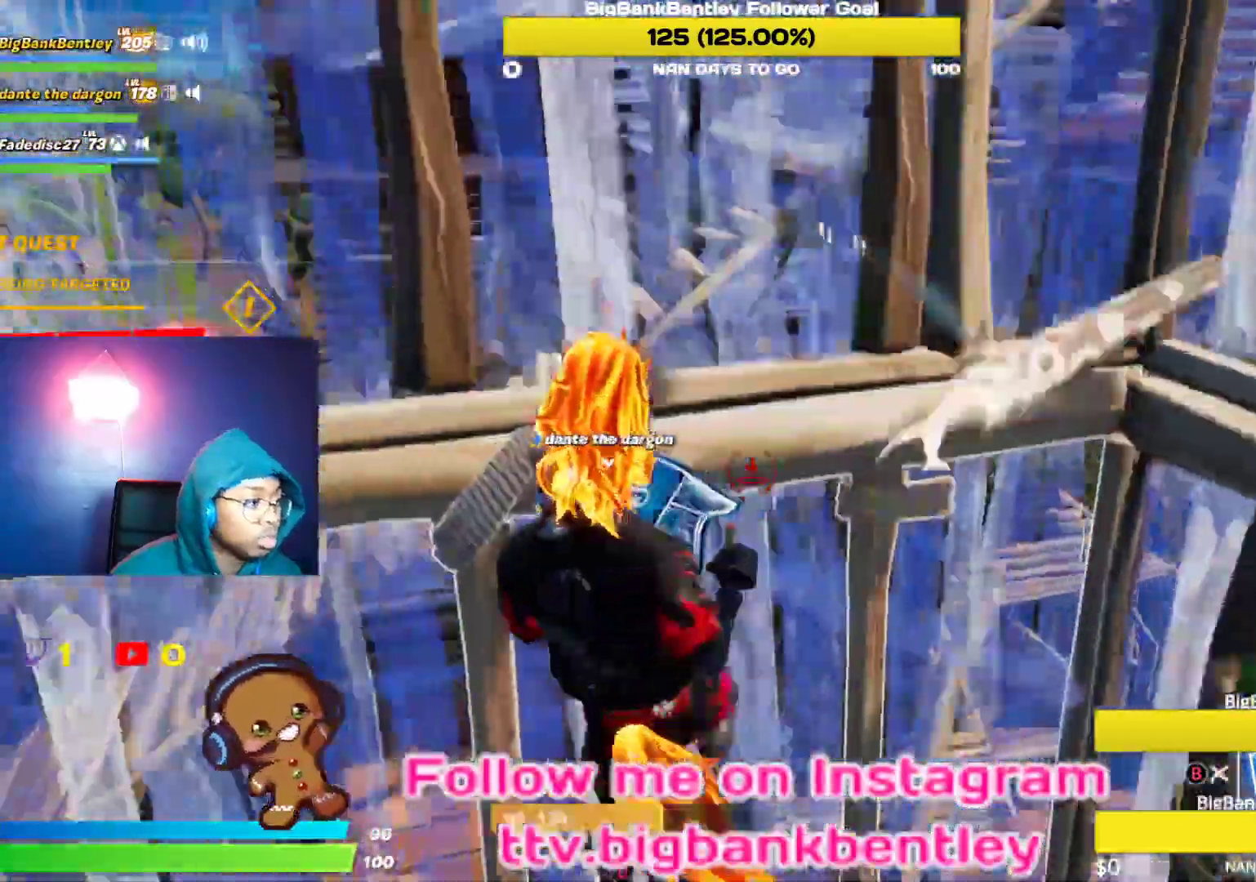
{"buttons": ["R1"], "left_stick": "up-left", "right_stick": "left", "events": [[17, "left_stick", "down-left"], [133, "right_stick", "left"], [233, "R1", "down"], [400, "left_stick", "up-left"]]}
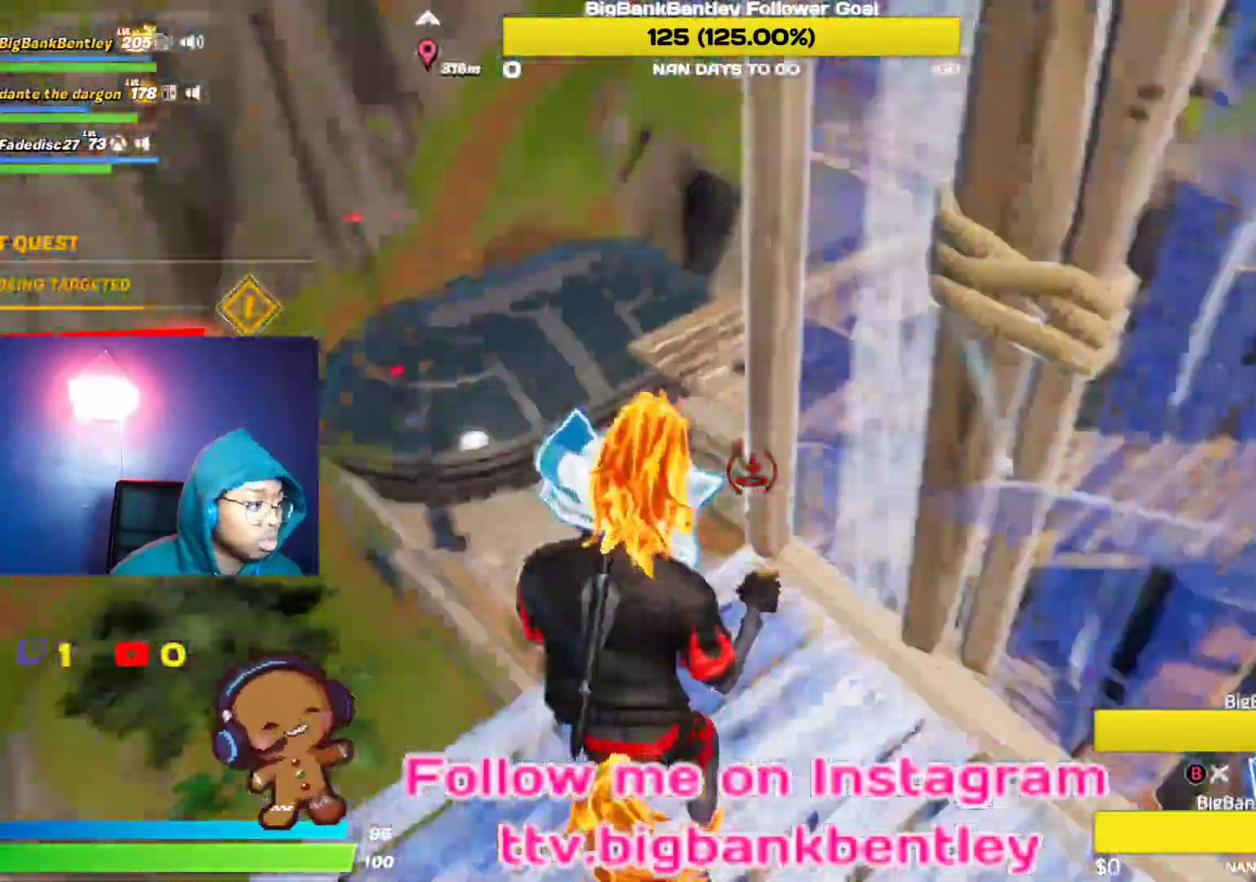
{"buttons": ["R1"], "left_stick": "up", "right_stick": "down-right", "events": [[117, "right_stick", "up-right"], [217, "left_stick", "up"], [483, "right_stick", "down-right"]]}
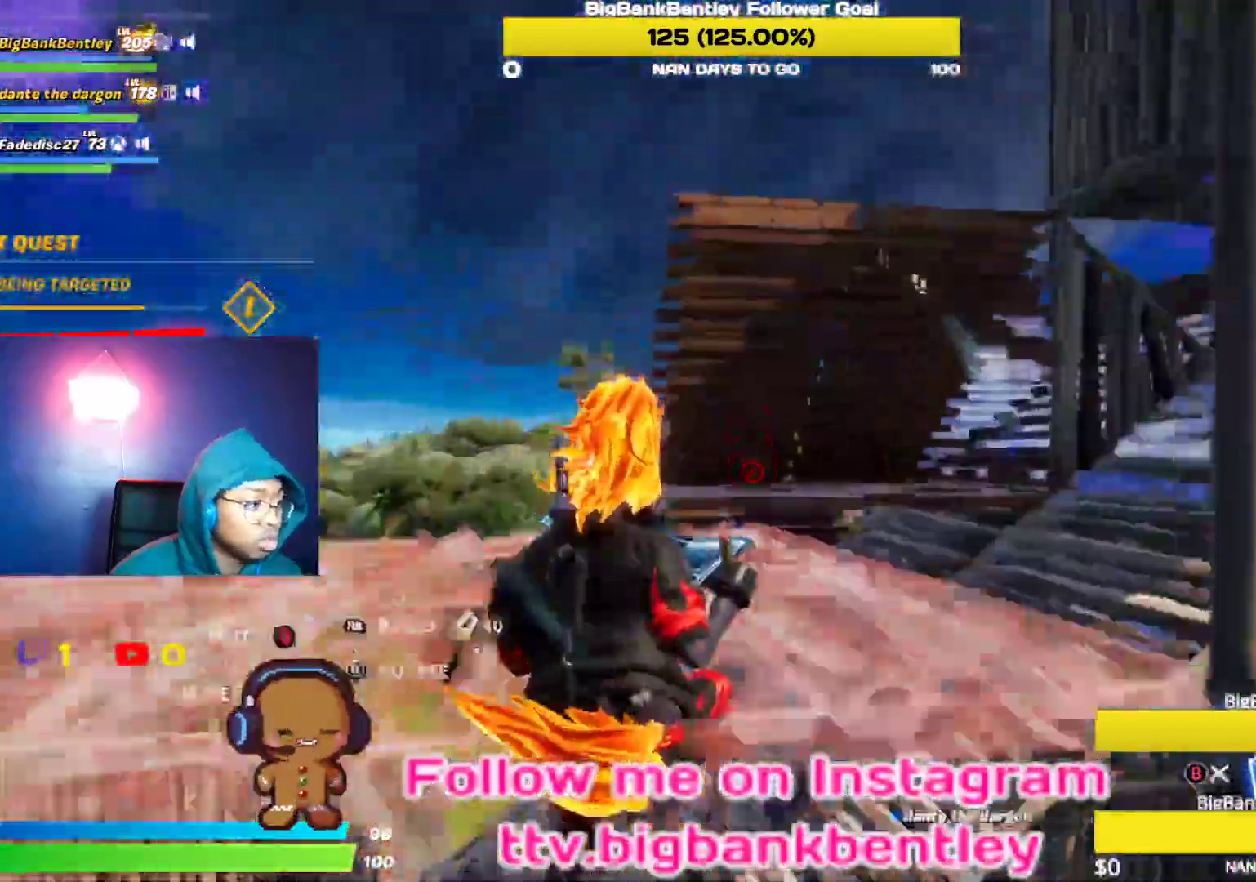
{"buttons": ["L2", "R1"], "left_stick": "up-right", "right_stick": "up-right", "events": [[33, "R1", "up"], [33, "right_stick", "down"], [183, "R1", "down"], [233, "left_stick", "up-right"], [267, "right_stick", "down-left"], [300, "L2", "down"], [417, "right_stick", "center"], [467, "right_stick", "up-right"]]}
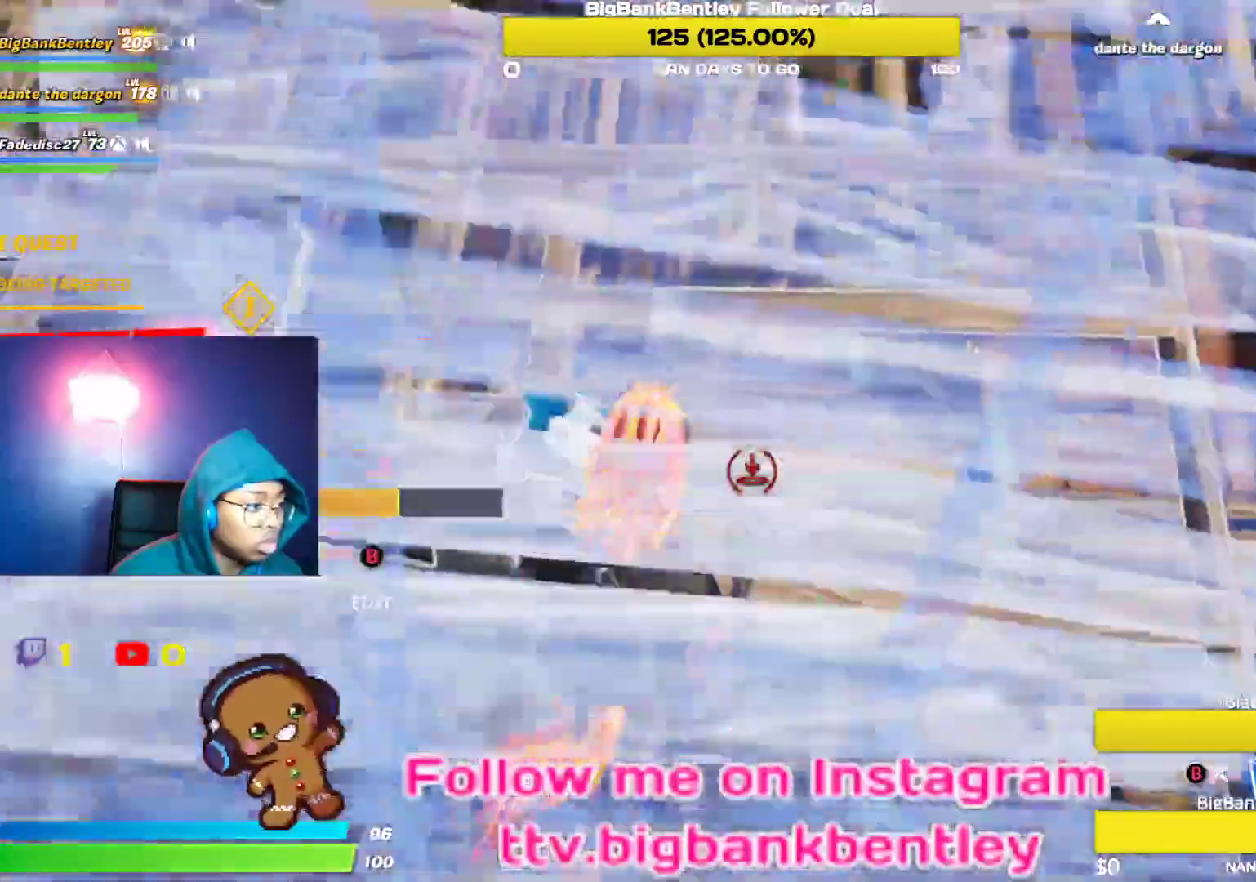
{"buttons": ["R1"], "left_stick": "up", "right_stick": "center", "events": [[17, "R1", "up"], [117, "left_stick", "up"], [150, "L2", "up"], [317, "R1", "down"], [317, "right_stick", "center"]]}
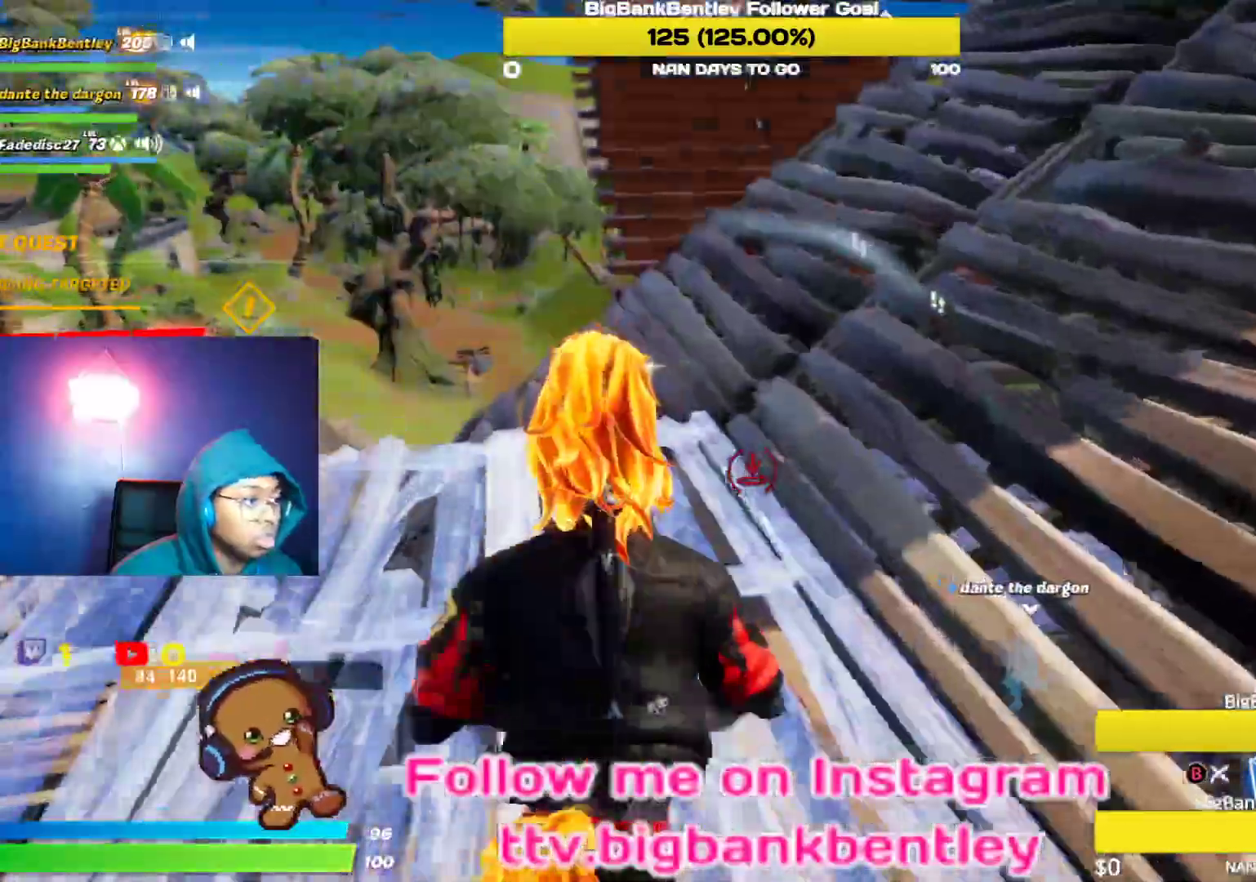
{"buttons": [], "left_stick": "up", "right_stick": "down-left", "events": [[67, "left_stick", "up-left"], [133, "right_stick", "left"], [150, "R1", "up"], [217, "right_stick", "up-left"], [367, "left_stick", "up"], [467, "right_stick", "down-left"]]}
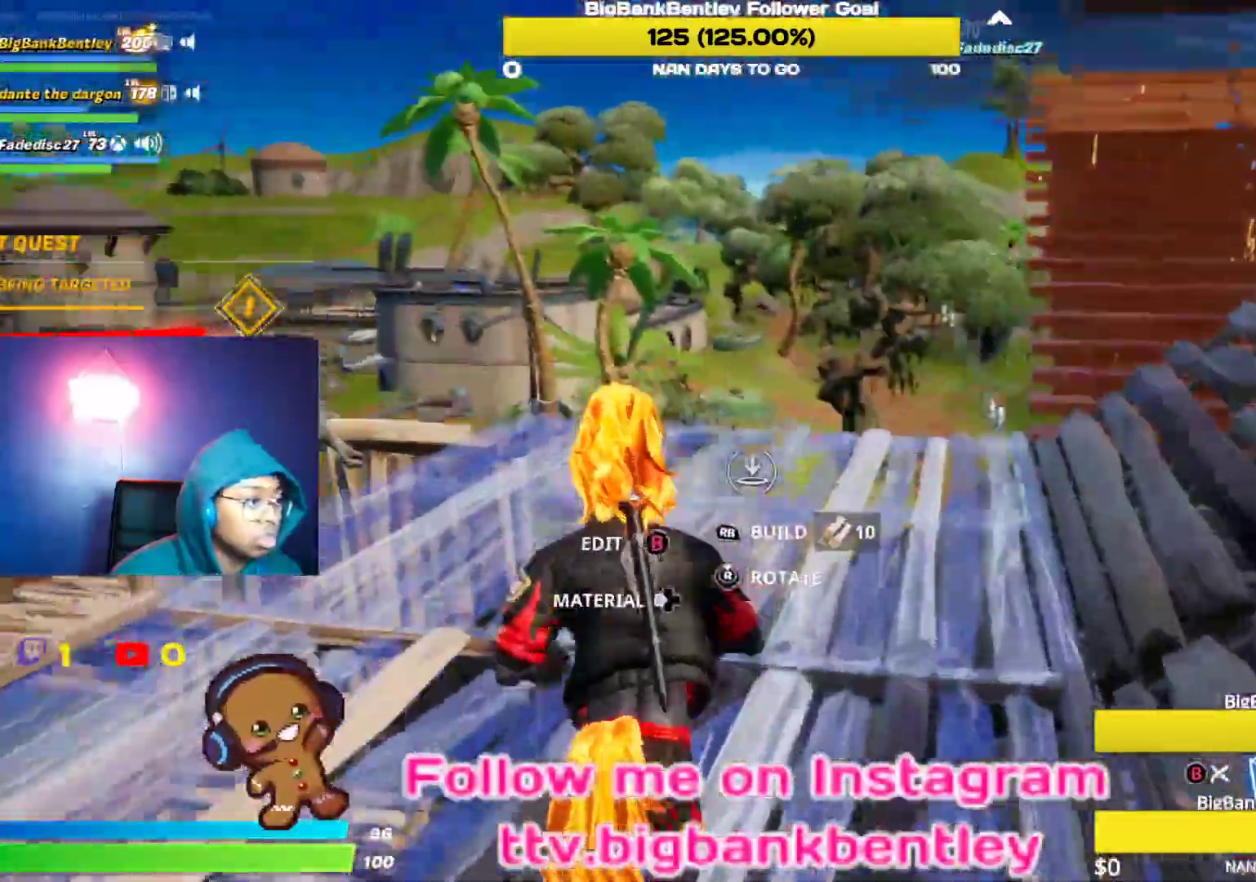
{"buttons": [], "left_stick": "up-right", "right_stick": "center", "events": [[117, "R1", "down"], [150, "R2", "down"], [150, "right_stick", "center"], [200, "R2", "up"], [250, "R1", "up"], [333, "left_stick", "up-right"], [383, "B", "down"], [450, "B", "up"]]}
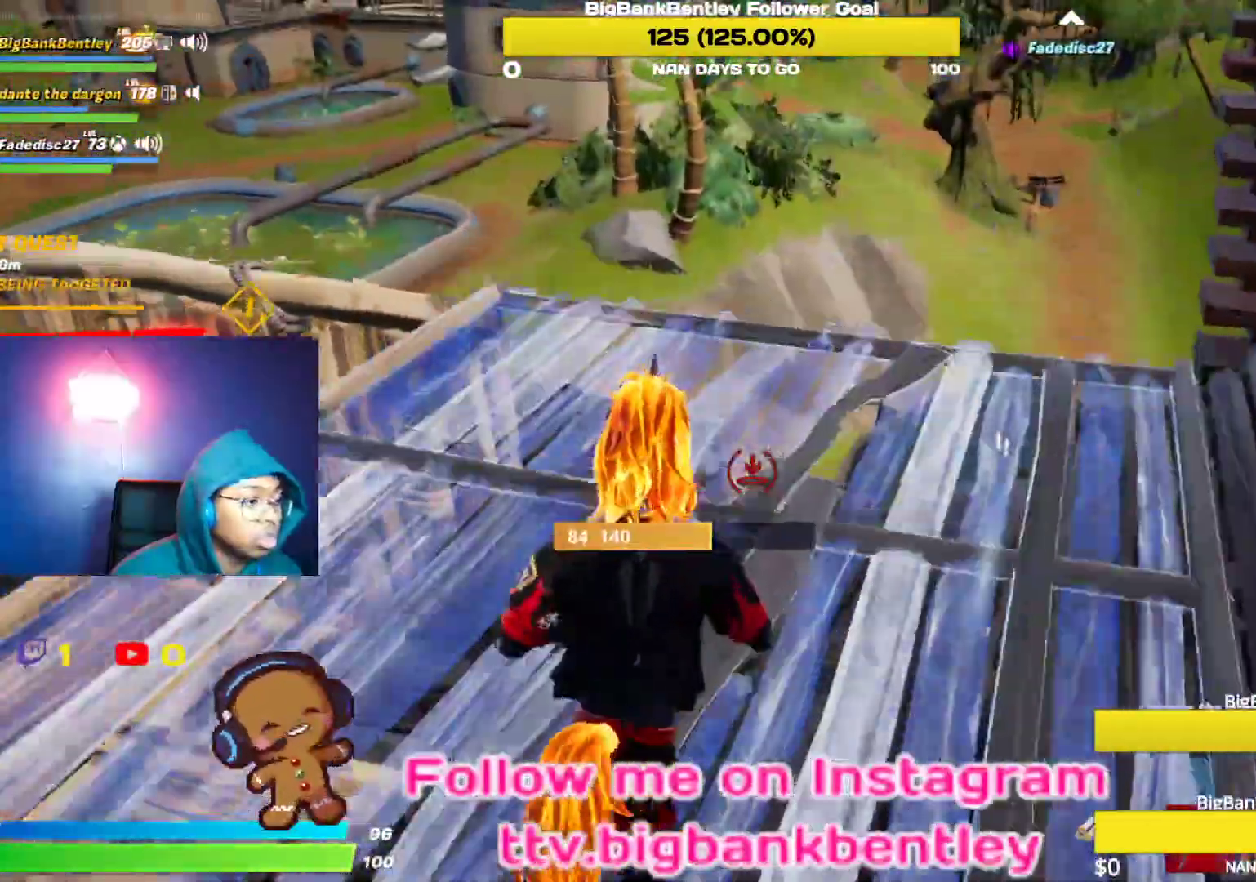
{"buttons": [], "left_stick": "up-right", "right_stick": "center", "events": [[67, "right_stick", "down"], [400, "right_stick", "center"]]}
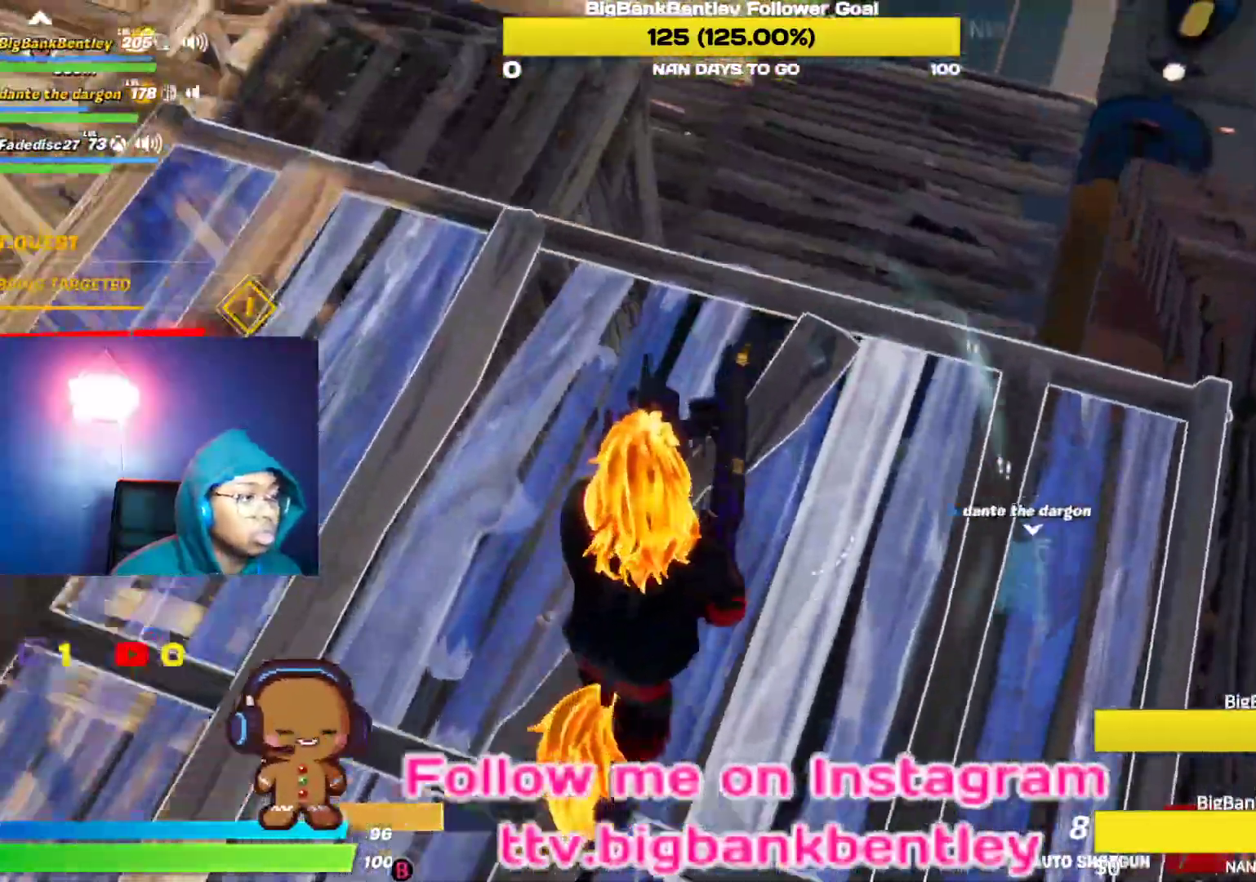
{"buttons": [], "left_stick": "up", "right_stick": "up-right", "events": [[267, "left_stick", "up"], [300, "right_stick", "up-right"]]}
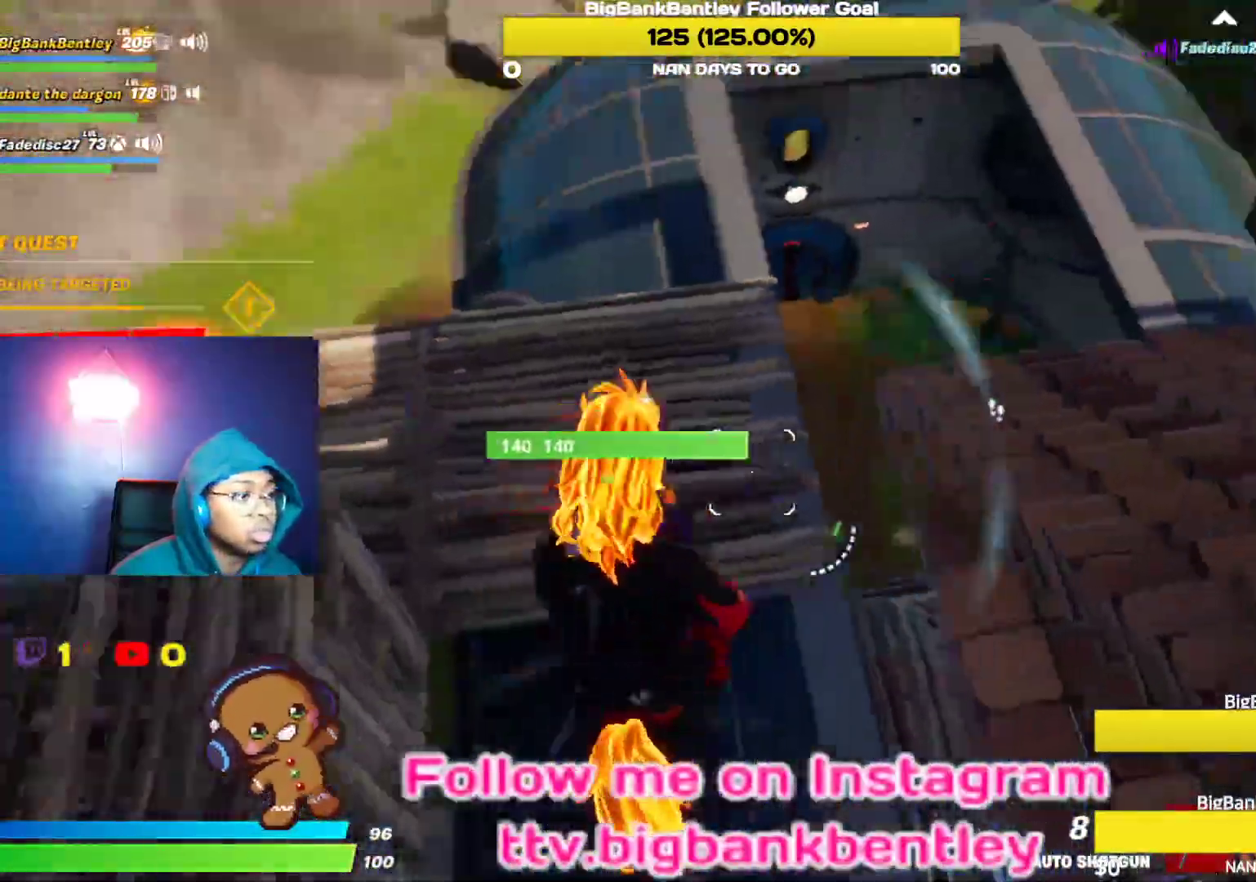
{"buttons": [], "left_stick": "up", "right_stick": "up-right", "events": [[200, "right_stick", "center"], [333, "right_stick", "up-right"]]}
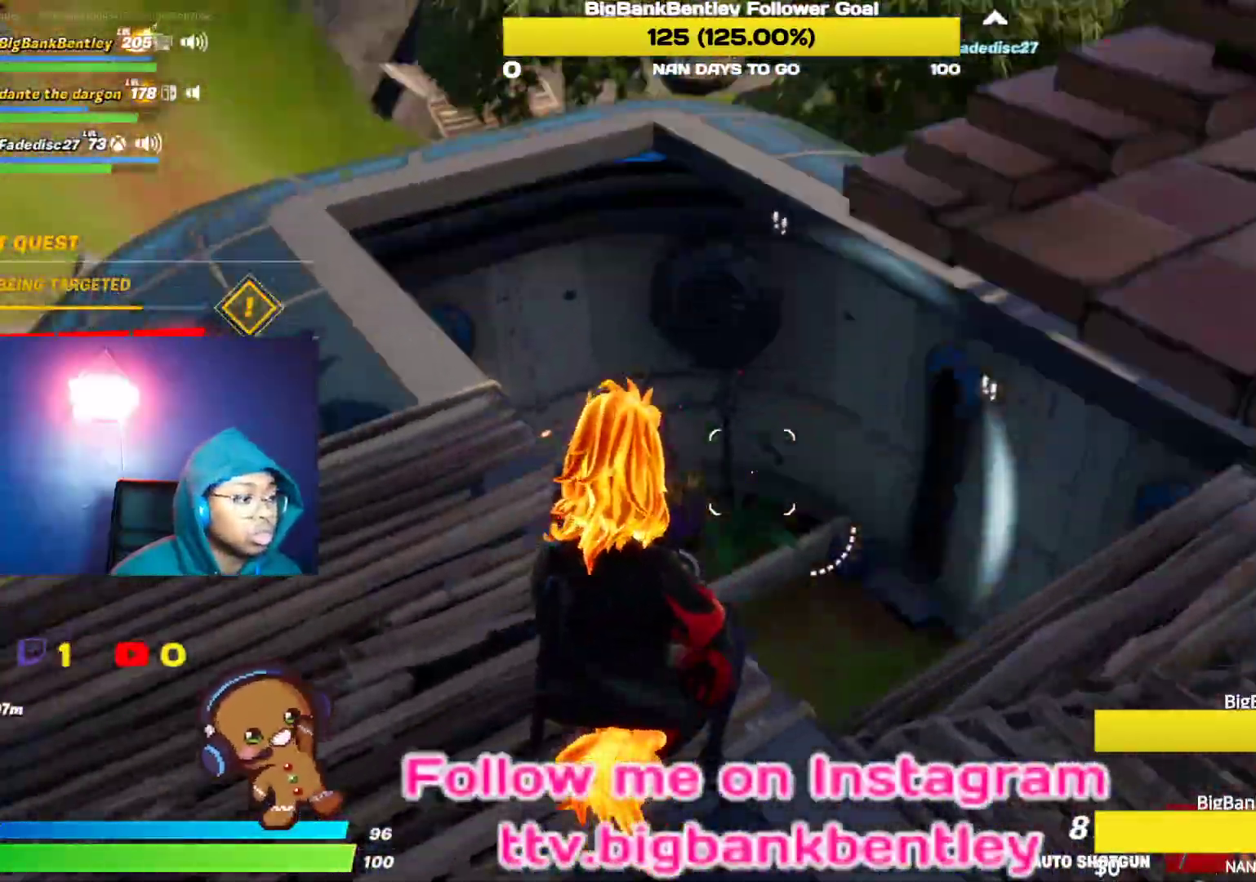
{"buttons": [], "left_stick": "up-right", "right_stick": "up-right", "events": [[417, "left_stick", "up-right"]]}
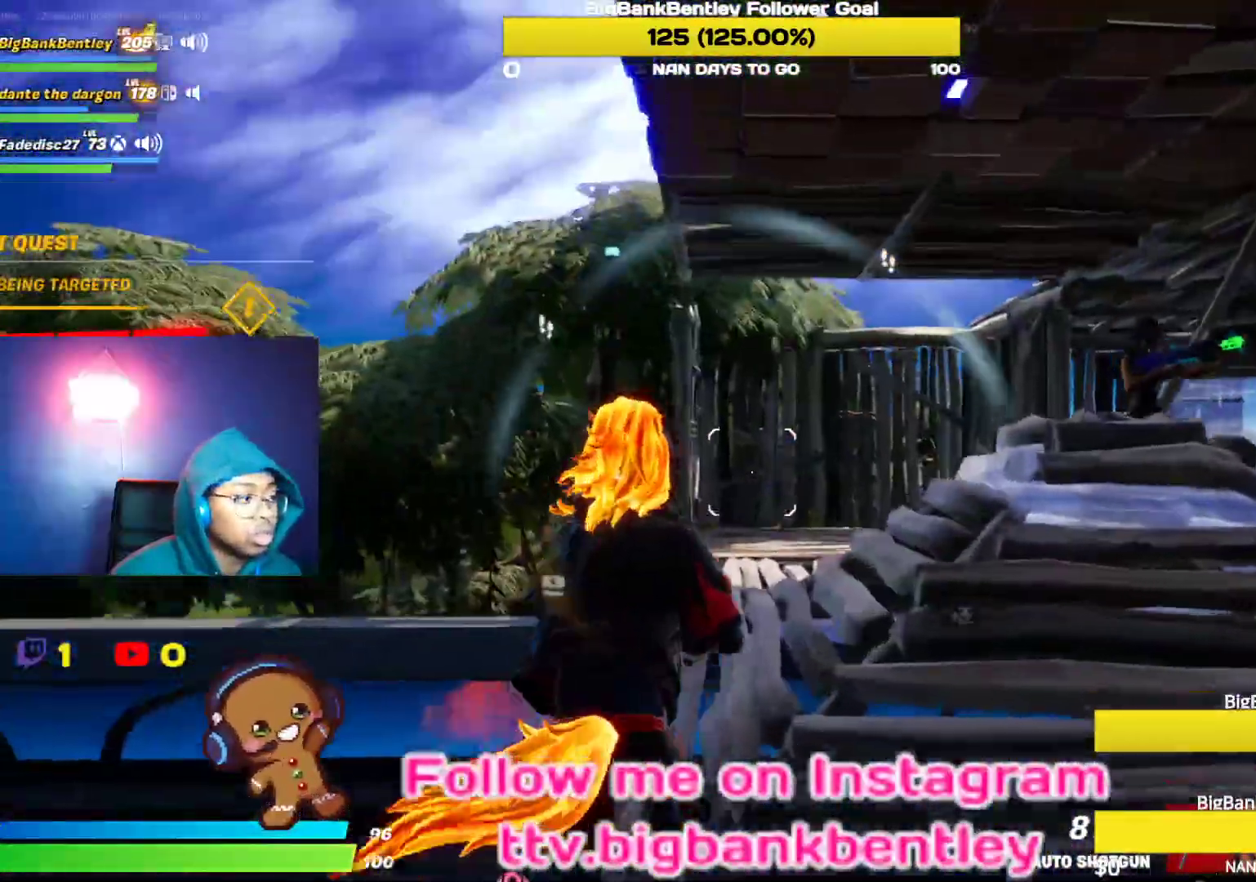
{"buttons": [], "left_stick": "up-right", "right_stick": "down-left", "events": [[50, "right_stick", "left"], [283, "right_stick", "up-left"], [483, "right_stick", "down-left"]]}
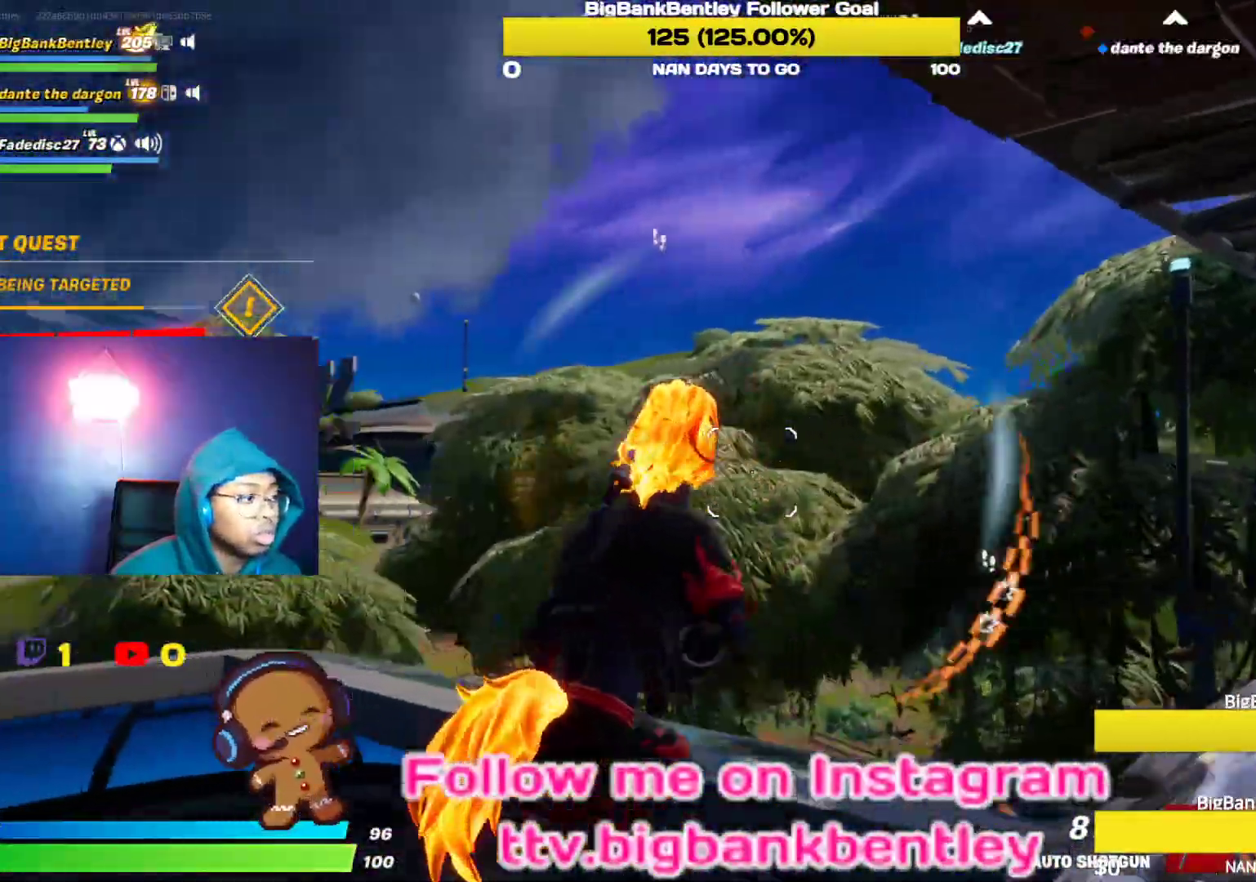
{"buttons": [], "left_stick": "up-left", "right_stick": "right", "events": [[133, "right_stick", "down-right"], [183, "right_stick", "right"], [483, "left_stick", "up-left"]]}
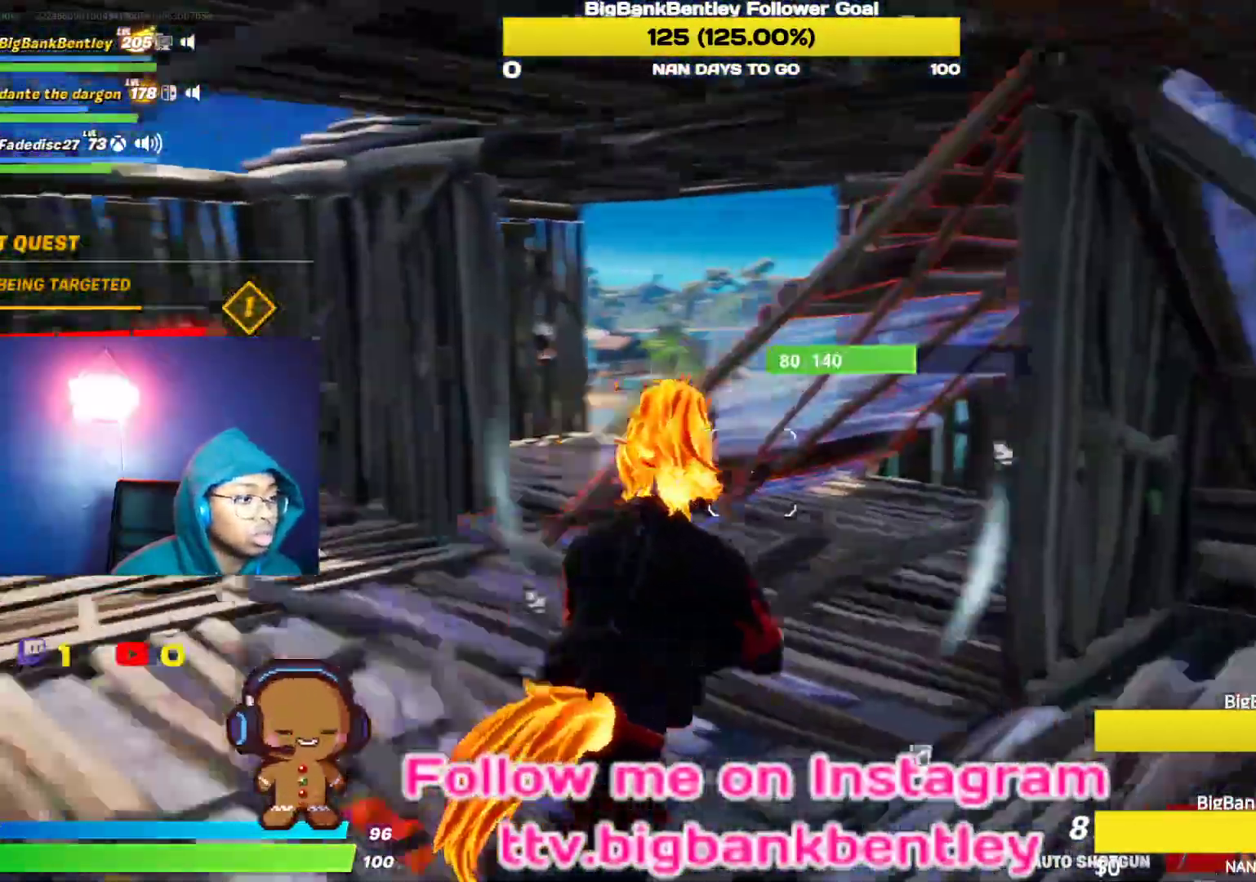
{"buttons": [], "left_stick": "up-left", "right_stick": "right", "events": []}
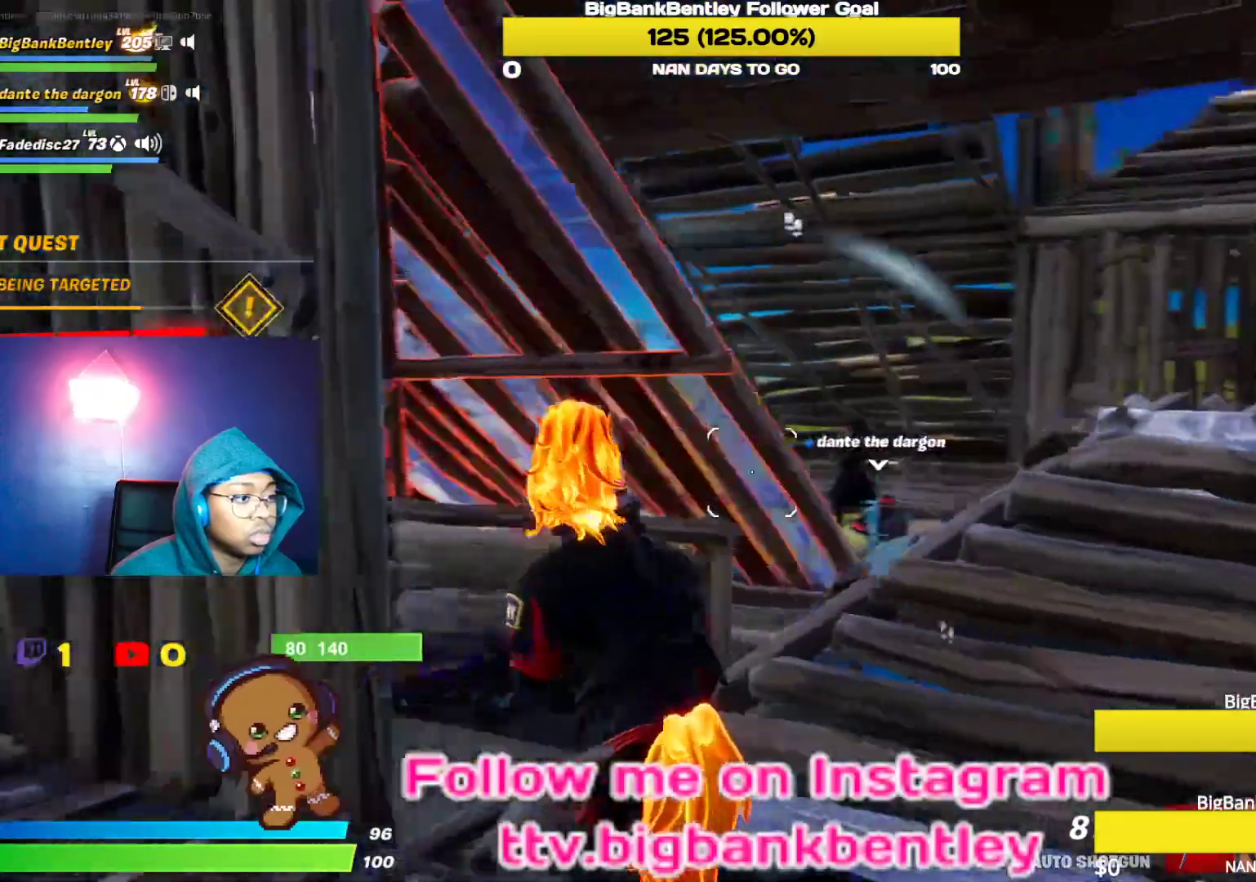
{"buttons": [], "left_stick": "up-right", "right_stick": "down-left", "events": [[150, "left_stick", "up"], [183, "right_stick", "down"], [300, "left_stick", "up-right"], [450, "right_stick", "down-left"]]}
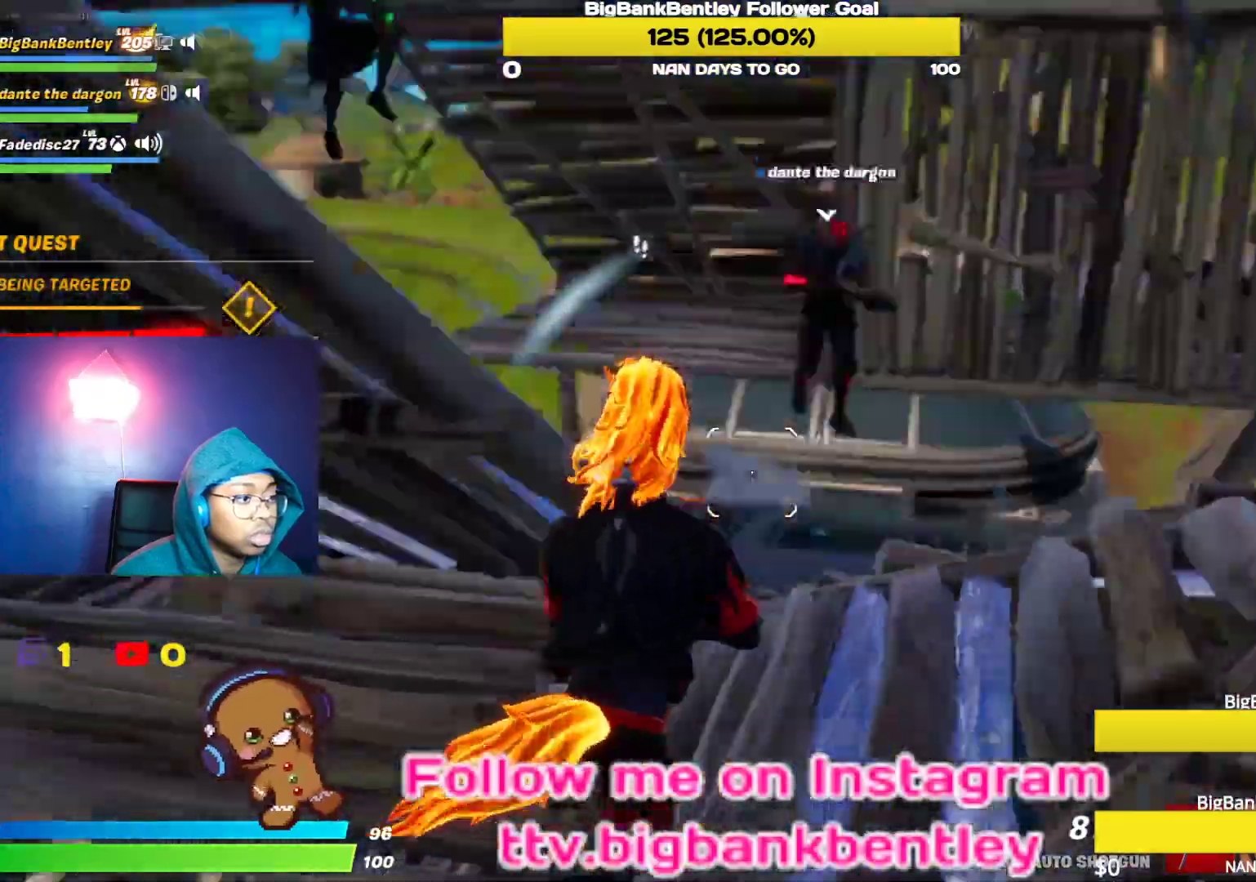
{"buttons": [], "left_stick": "up-right", "right_stick": "left", "events": [[167, "right_stick", "center"], [250, "right_stick", "up-right"], [417, "right_stick", "left"]]}
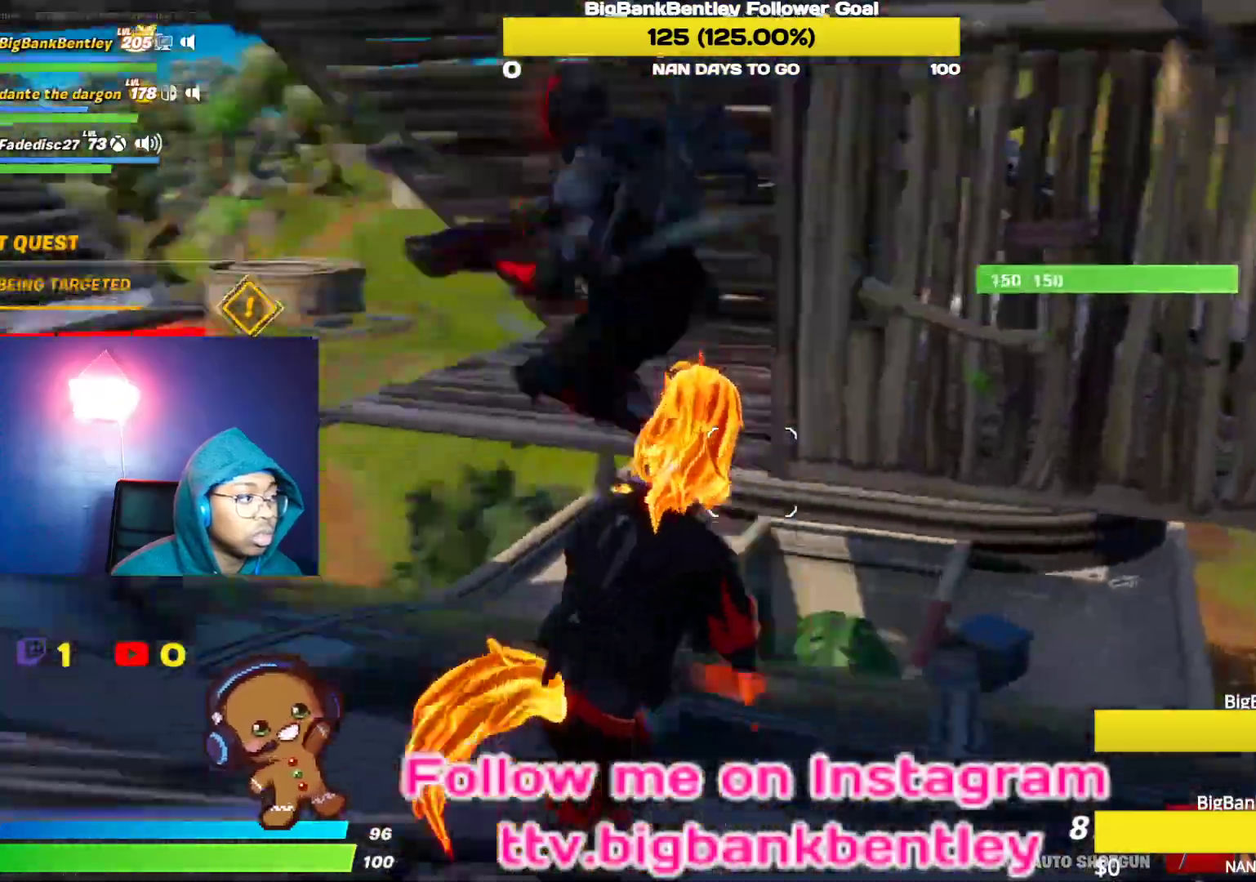
{"buttons": [], "left_stick": "up-right", "right_stick": "up", "events": [[300, "right_stick", "center"], [383, "right_stick", "up"]]}
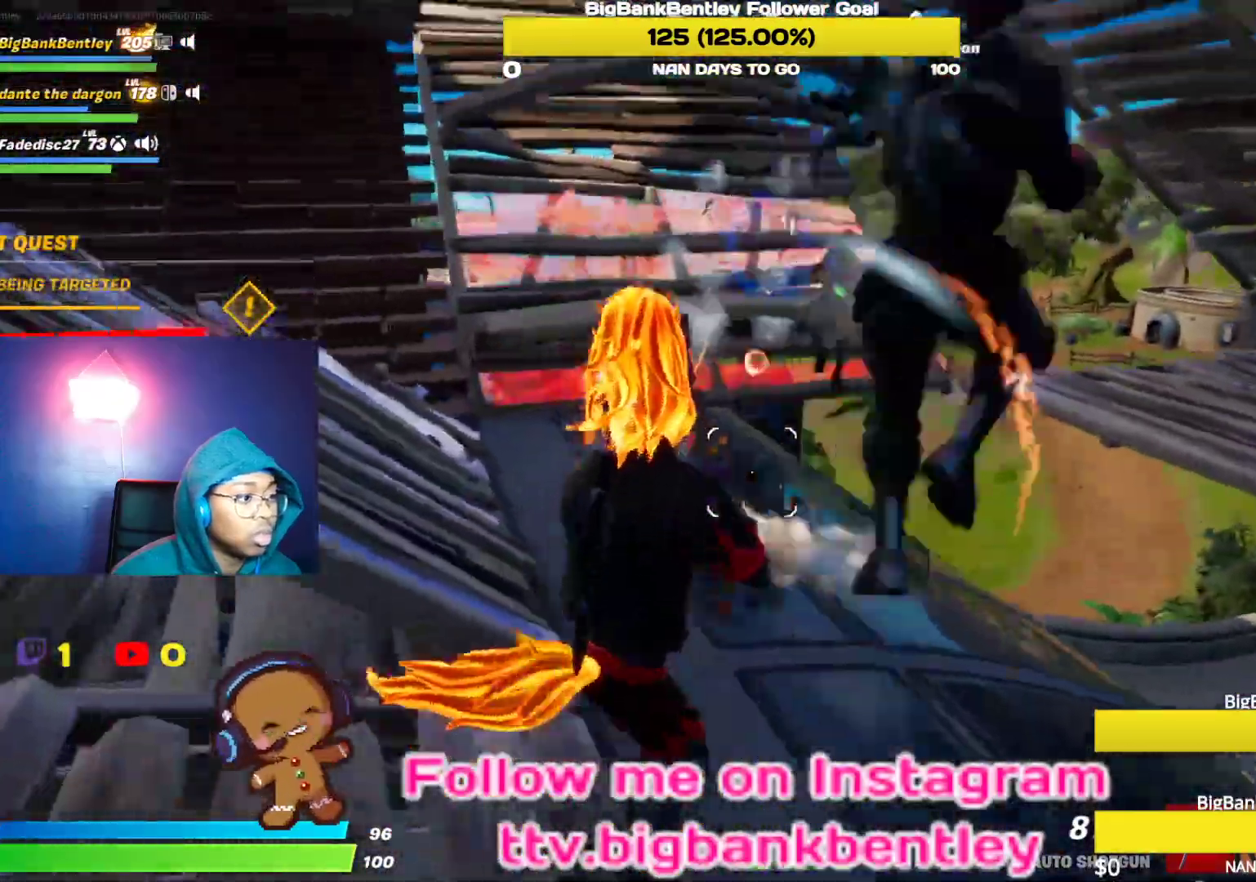
{"buttons": [], "left_stick": "right", "right_stick": "down-left", "events": [[17, "right_stick", "up-right"], [183, "R2", "down"], [233, "right_stick", "up-left"], [283, "R2", "up"], [300, "right_stick", "center"], [350, "left_stick", "right"], [467, "right_stick", "down-left"]]}
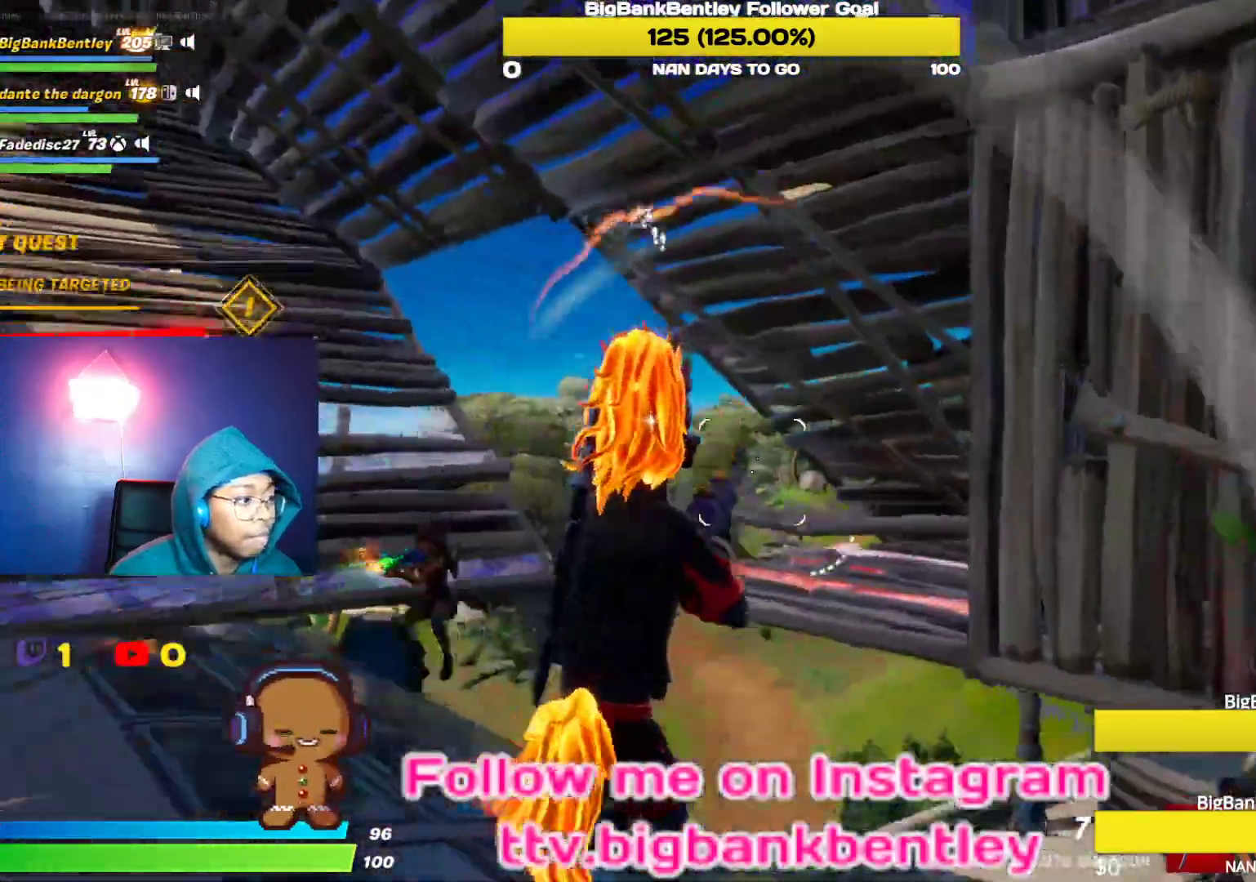
{"buttons": ["L2", "R2"], "left_stick": "up-left", "right_stick": "center", "events": [[50, "left_stick", "up-right"], [183, "right_stick", "left"], [283, "L2", "down"], [317, "left_stick", "up-left"], [367, "right_stick", "up-left"], [400, "R2", "down"], [483, "right_stick", "center"]]}